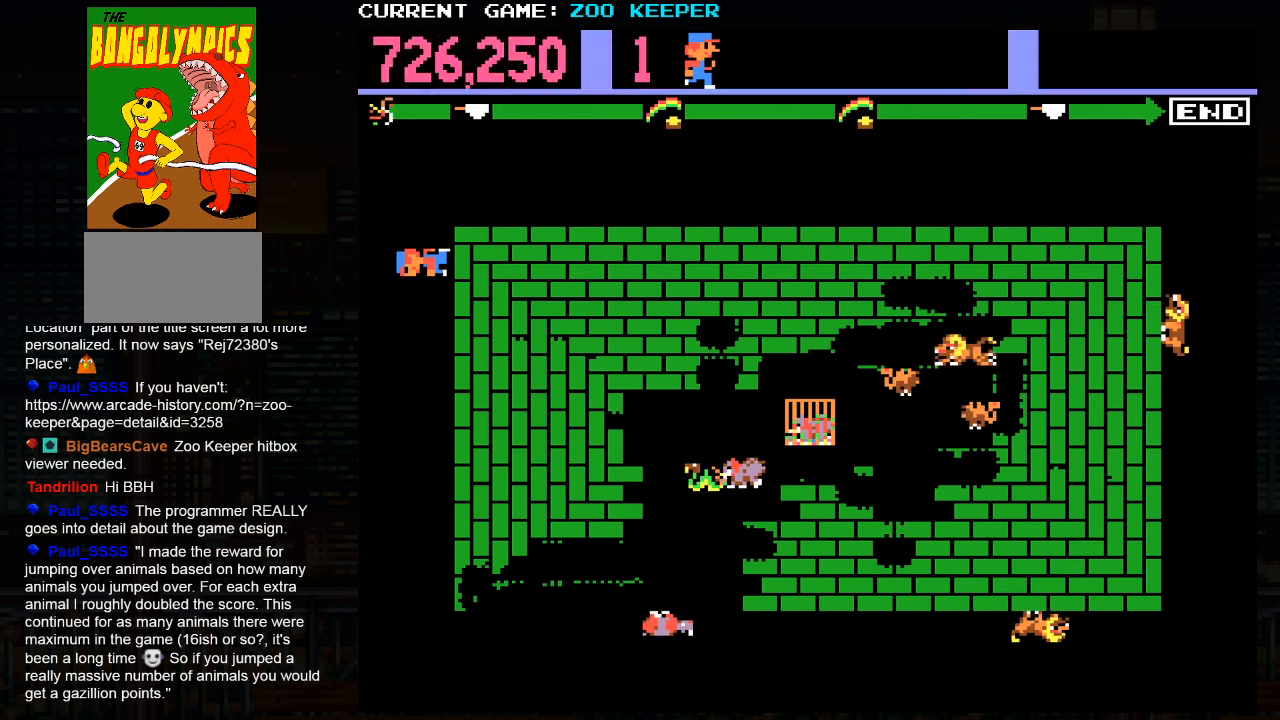
Gameplay with a controller (arcade stick); each line is a JSON object with the inputs held at the frame after it. "events" lists button and stick changes between this image and that frame as [ms after this image, input, new state], when the widget could be followed in between. Not read: L3 R3.
{"buttons": [], "left_stick": "center", "events": []}
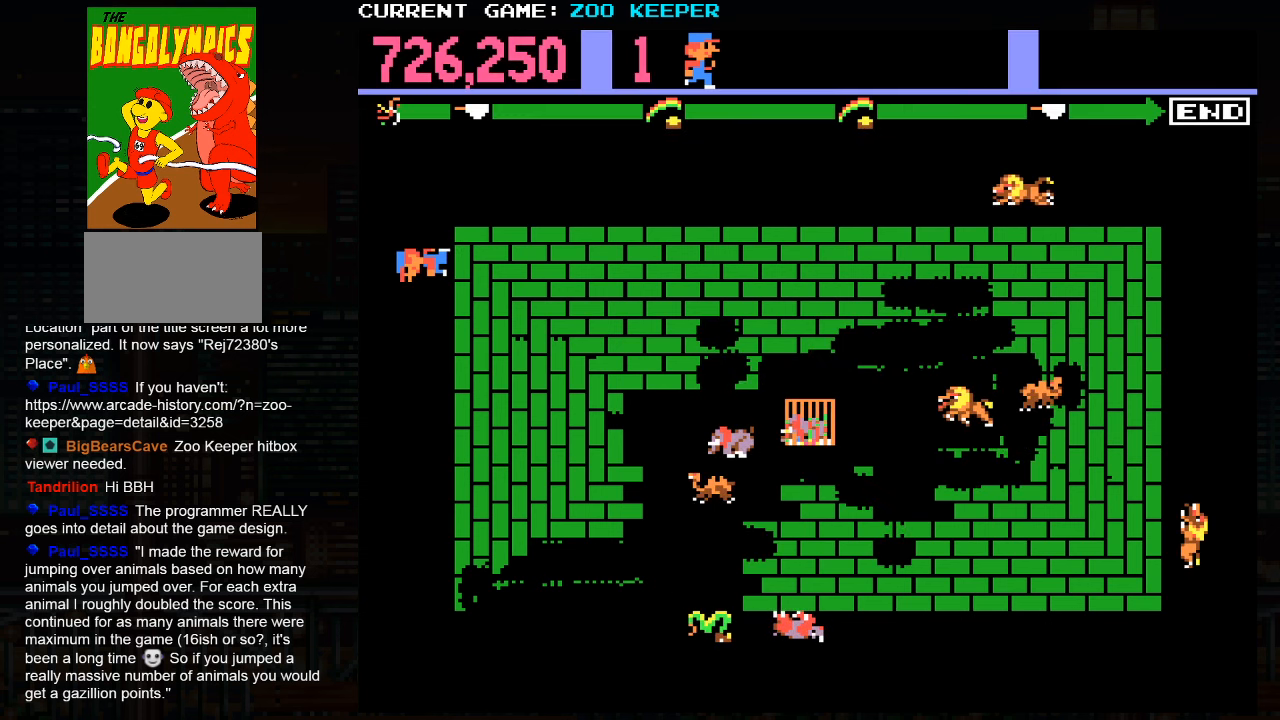
{"buttons": [], "left_stick": "center", "events": []}
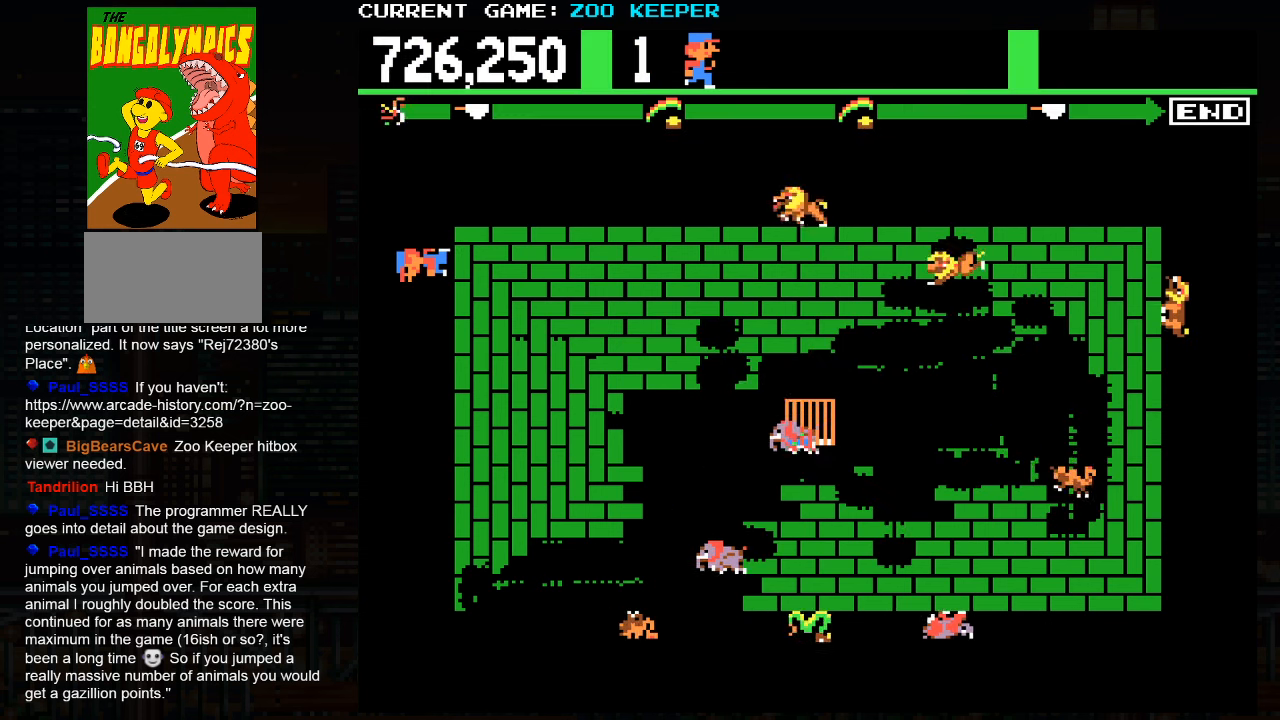
{"buttons": [], "left_stick": "down", "events": [[417, "left_stick", "down"]]}
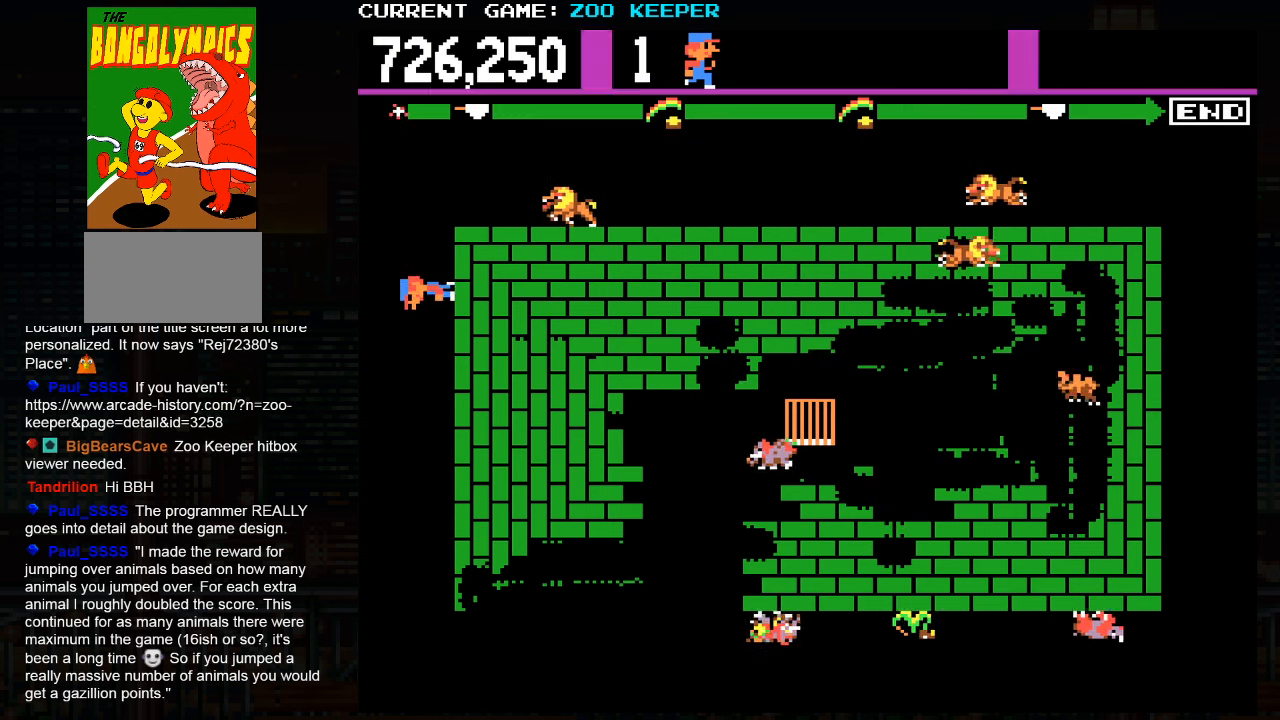
{"buttons": [], "left_stick": "center", "events": [[150, "left_stick", "center"], [267, "SQUARE", "down"], [350, "SQUARE", "up"]]}
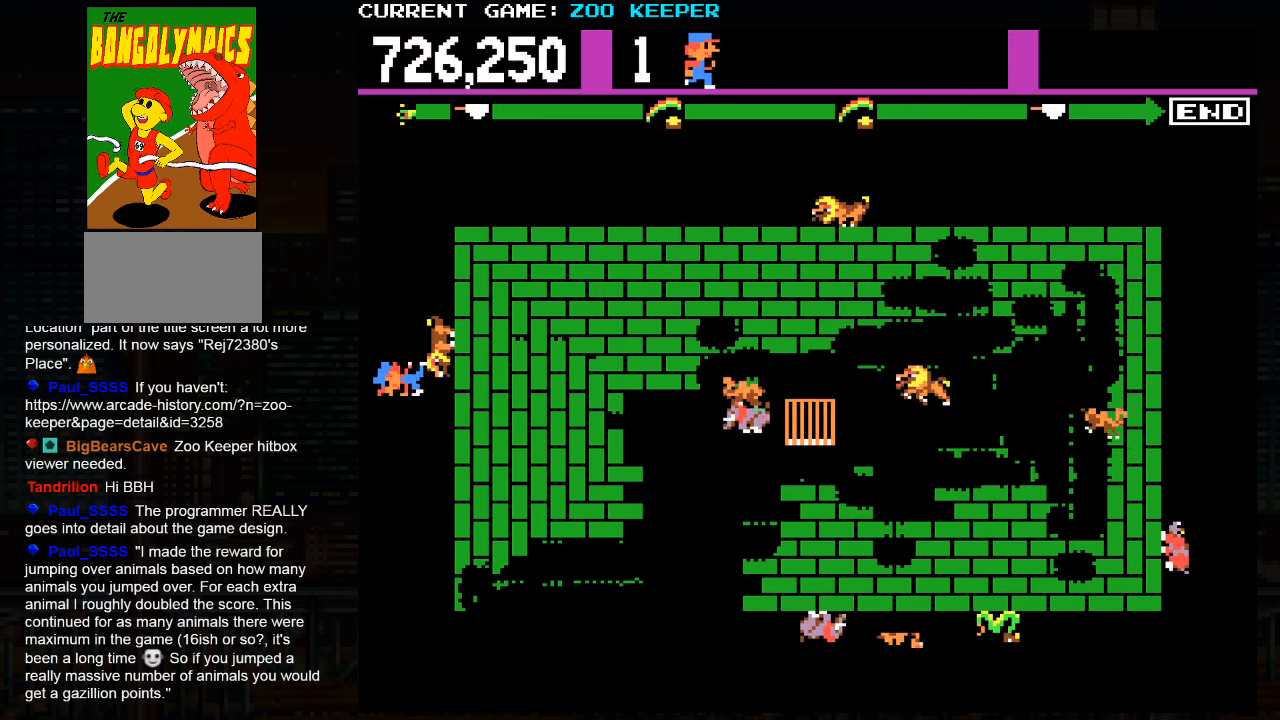
{"buttons": [], "left_stick": "center", "events": []}
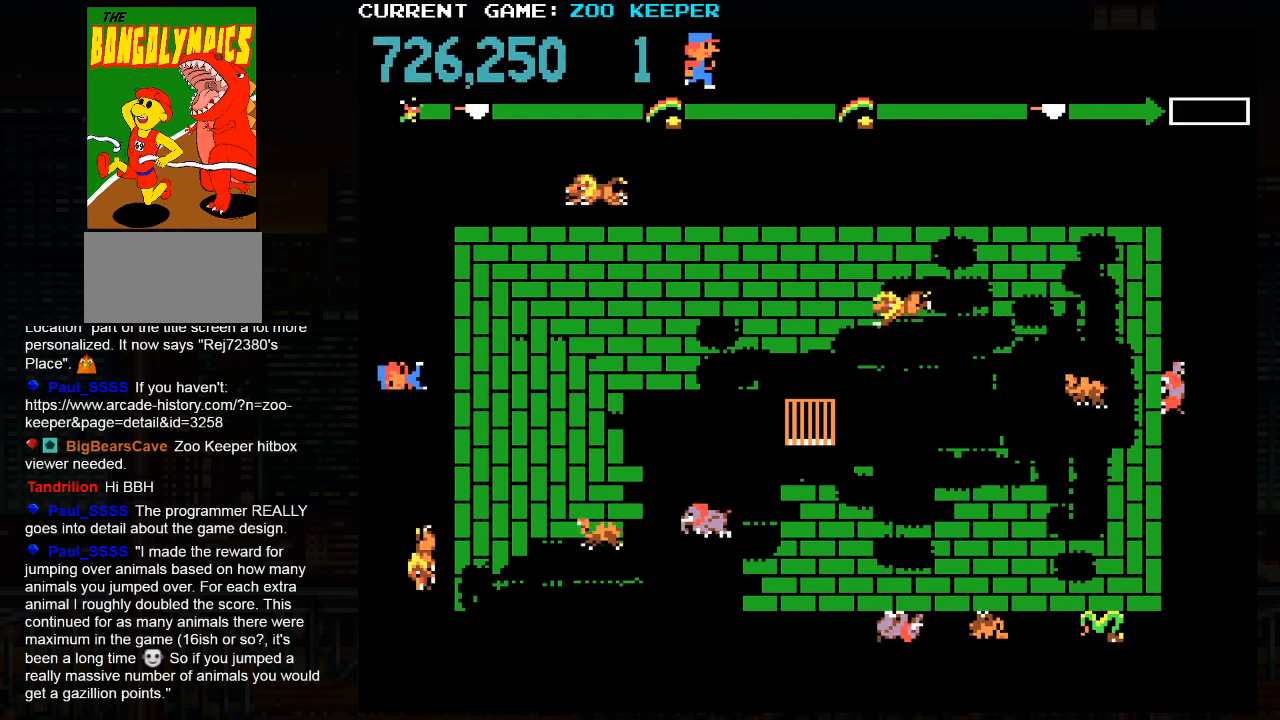
{"buttons": [], "left_stick": "center", "events": [[267, "SQUARE", "down"], [334, "SQUARE", "up"]]}
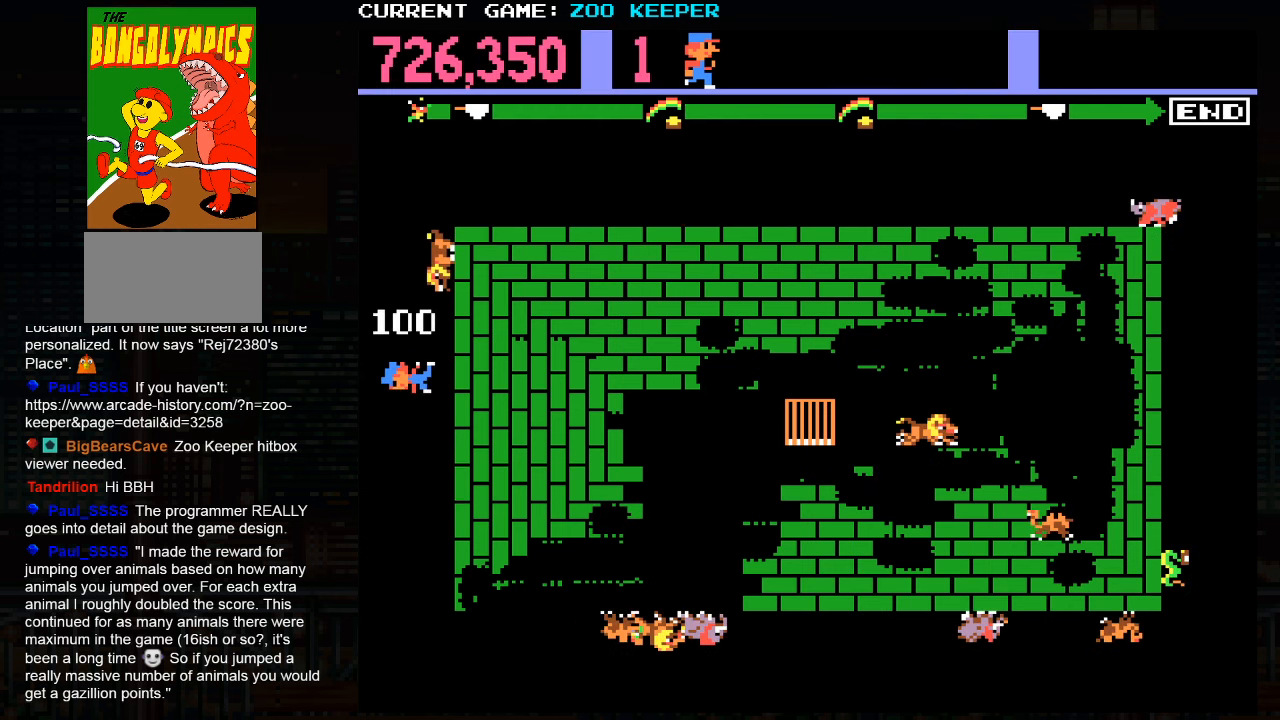
{"buttons": [], "left_stick": "center", "events": []}
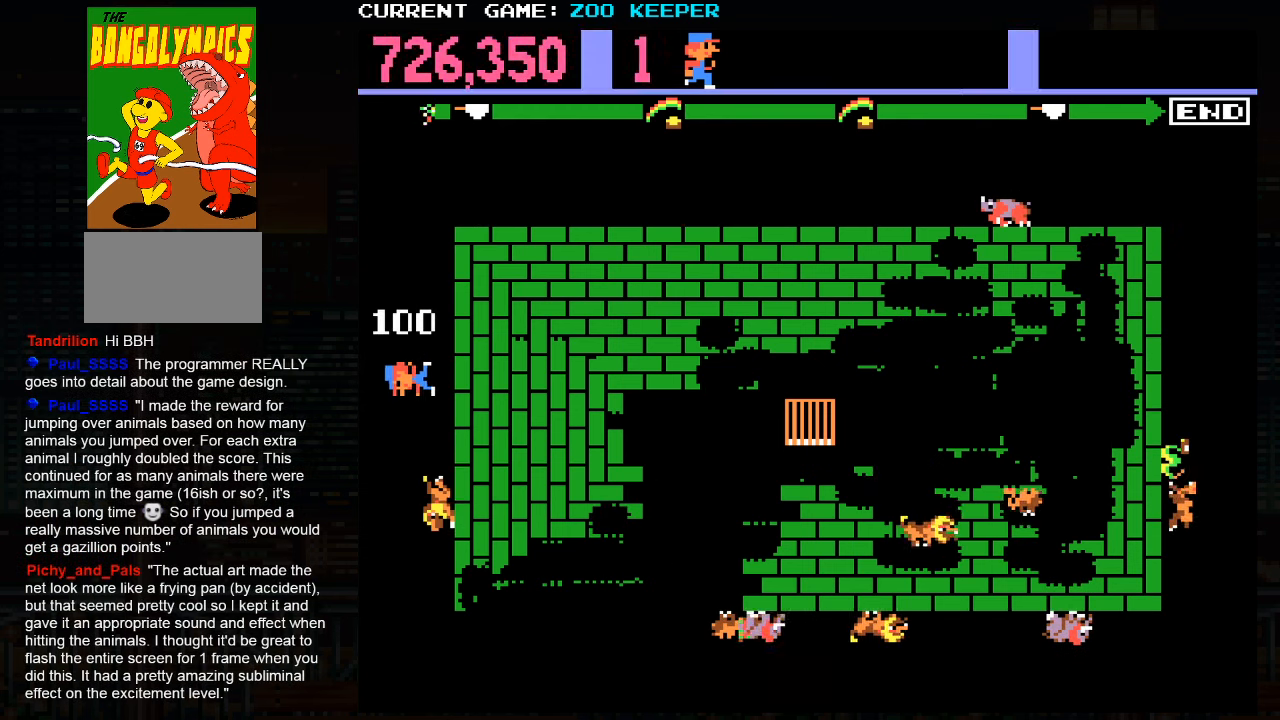
{"buttons": [], "left_stick": "center", "events": []}
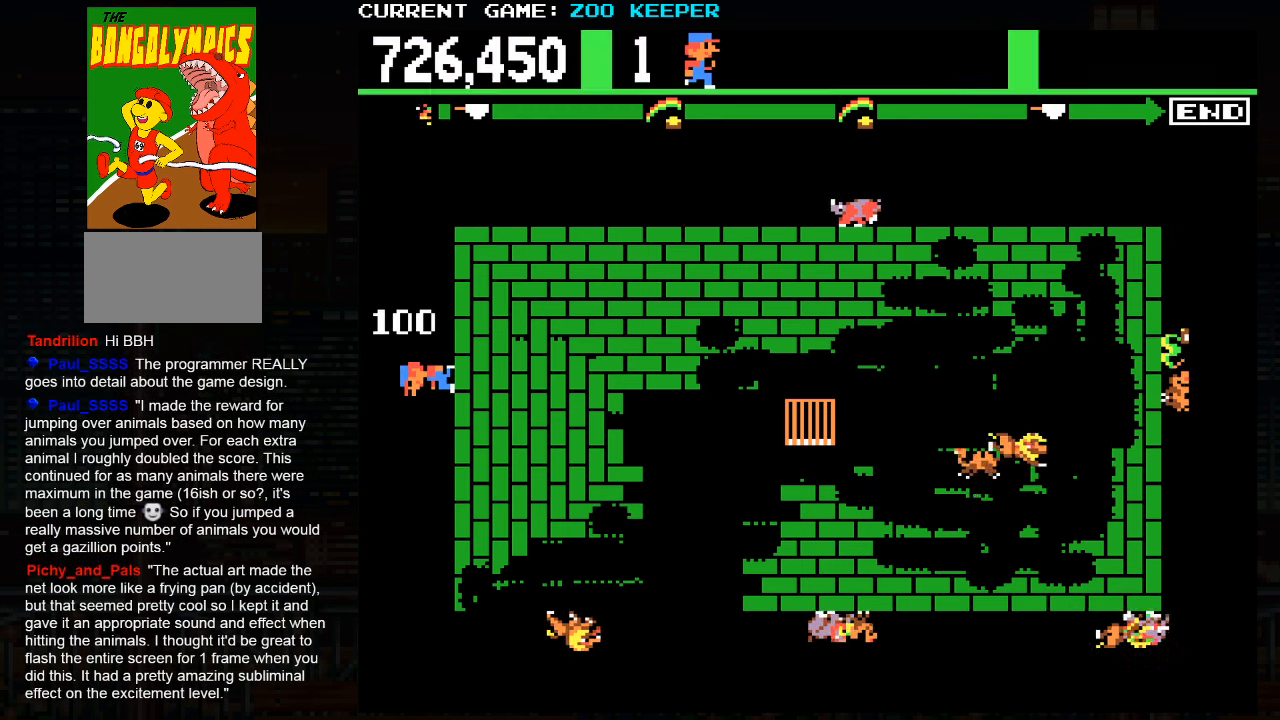
{"buttons": [], "left_stick": "center", "events": []}
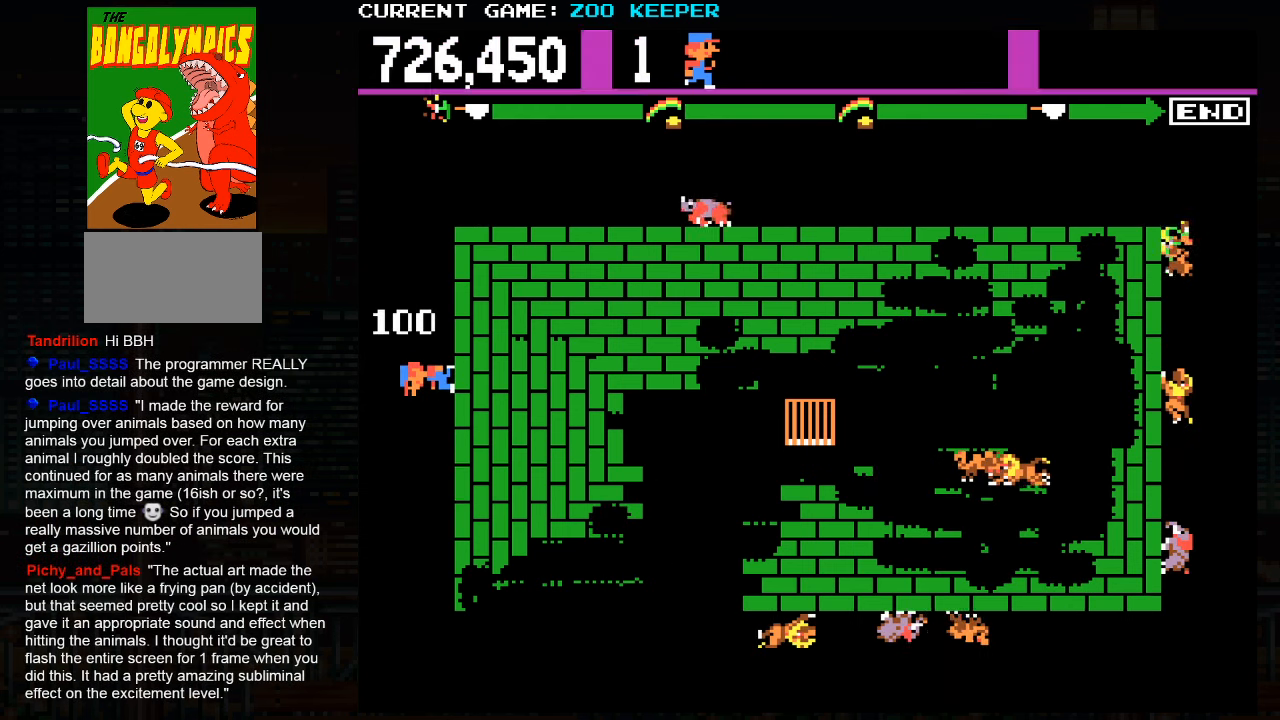
{"buttons": [], "left_stick": "down", "events": [[484, "left_stick", "down"]]}
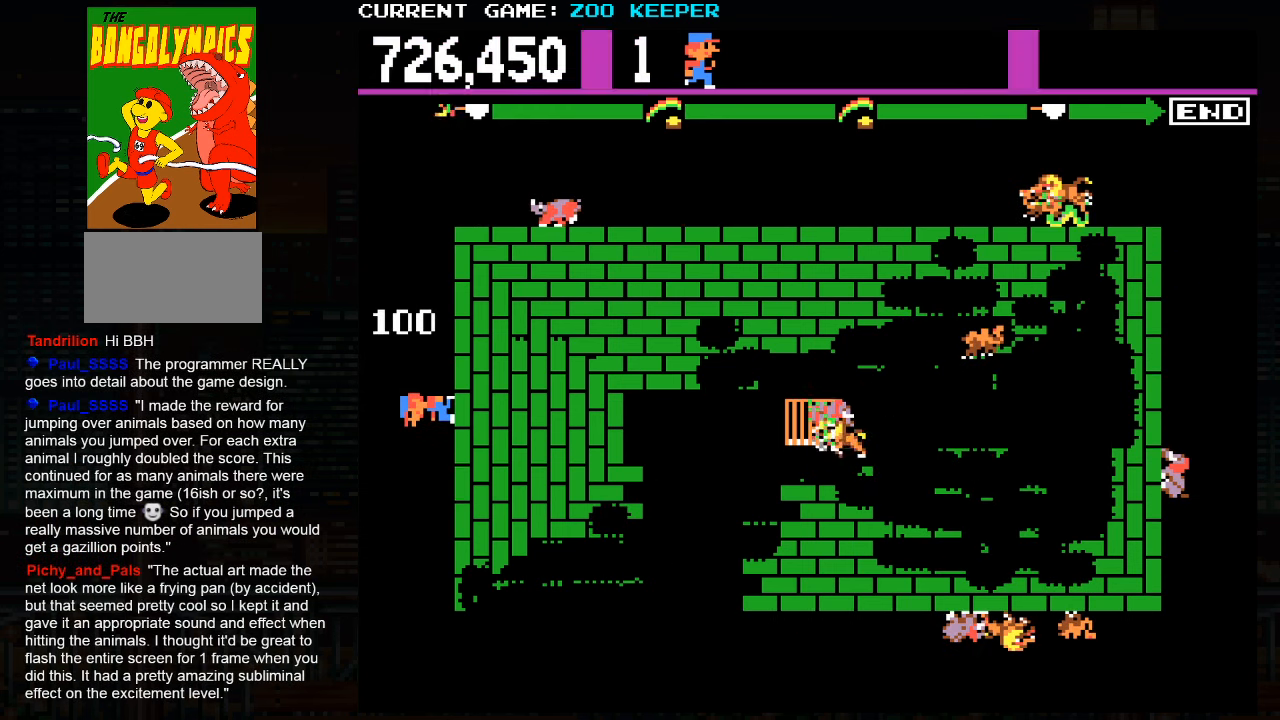
{"buttons": [], "left_stick": "center", "events": [[184, "left_stick", "center"]]}
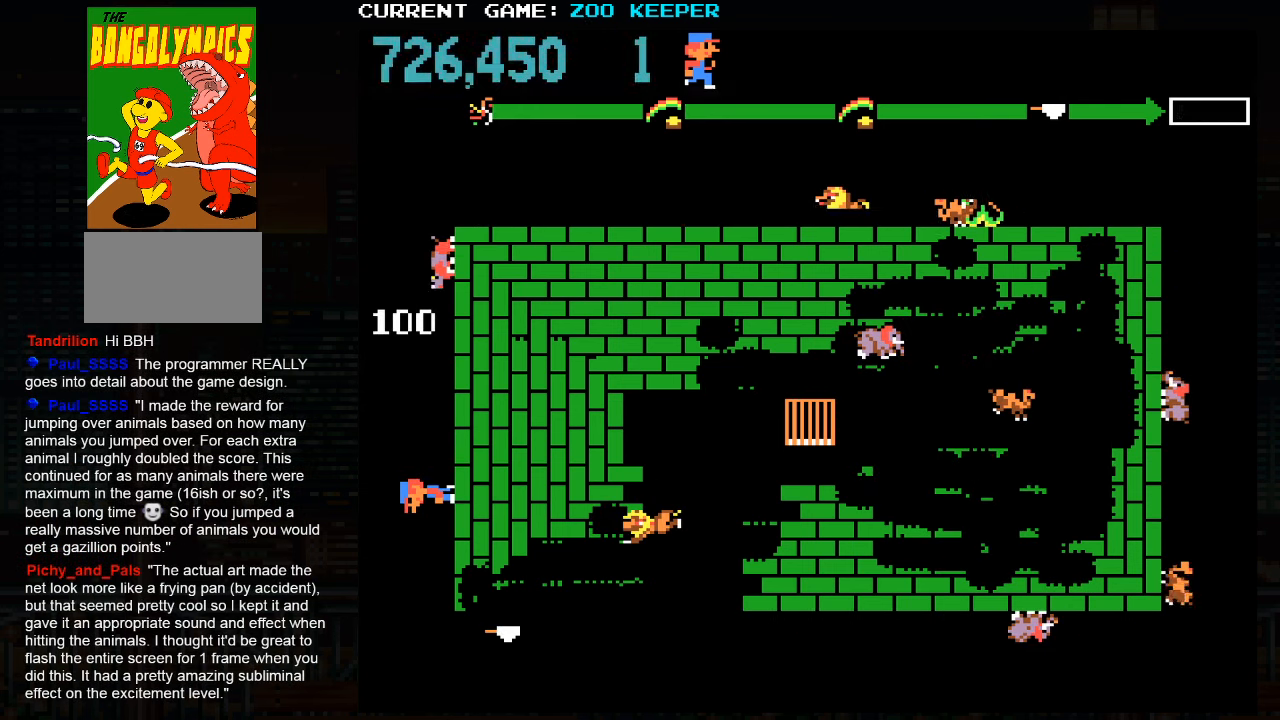
{"buttons": [], "left_stick": "center", "events": [[184, "SQUARE", "down"], [267, "SQUARE", "up"]]}
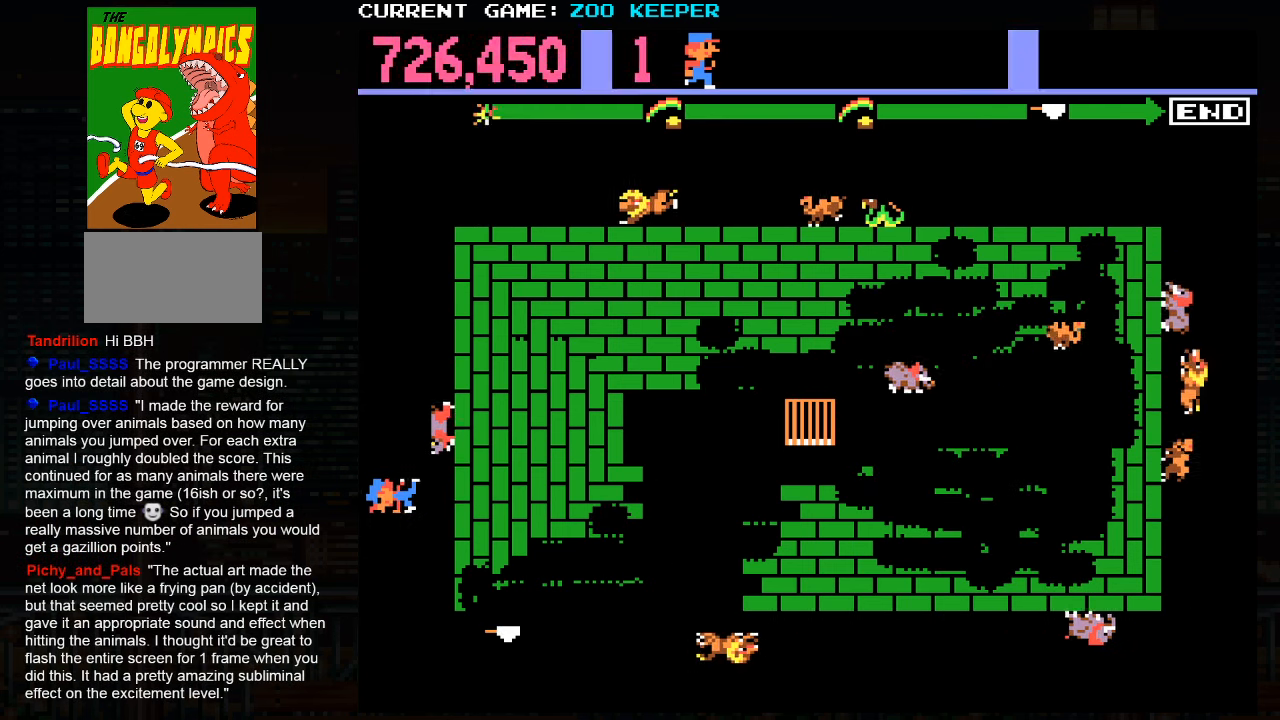
{"buttons": [], "left_stick": "center", "events": []}
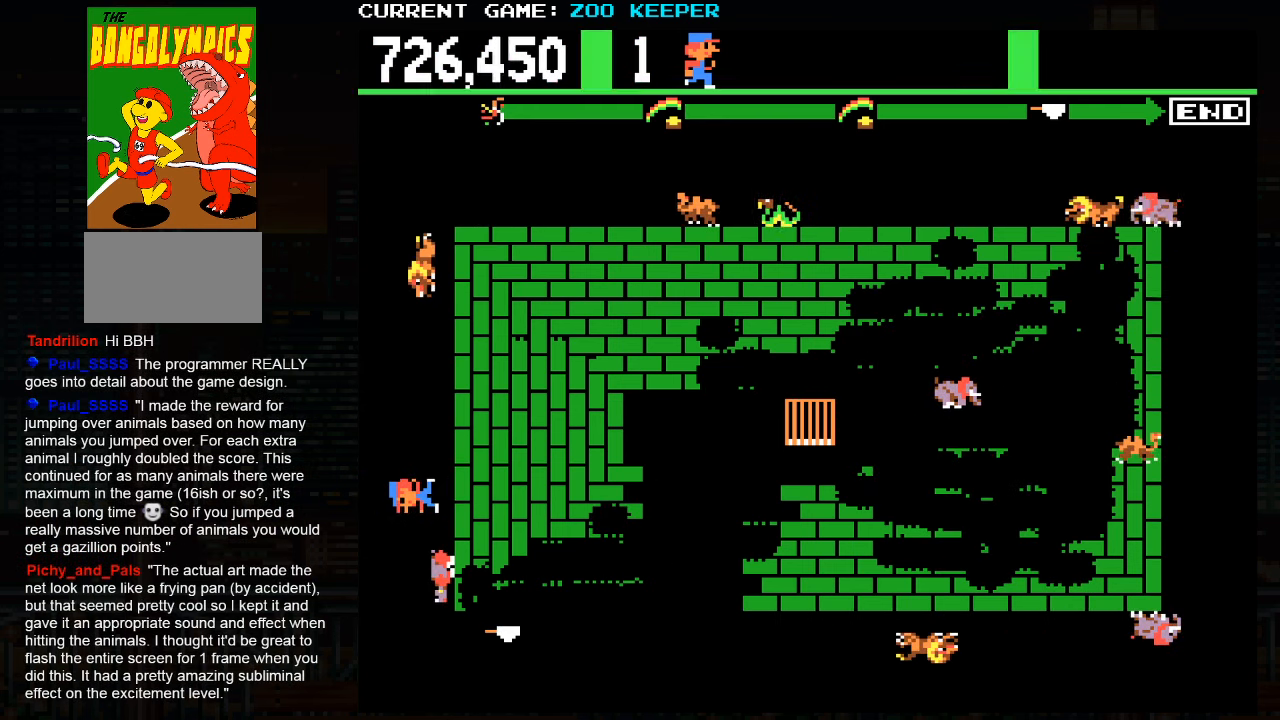
{"buttons": [], "left_stick": "center", "events": [[200, "SQUARE", "down"], [300, "SQUARE", "up"], [400, "SQUARE", "down"], [484, "SQUARE", "up"]]}
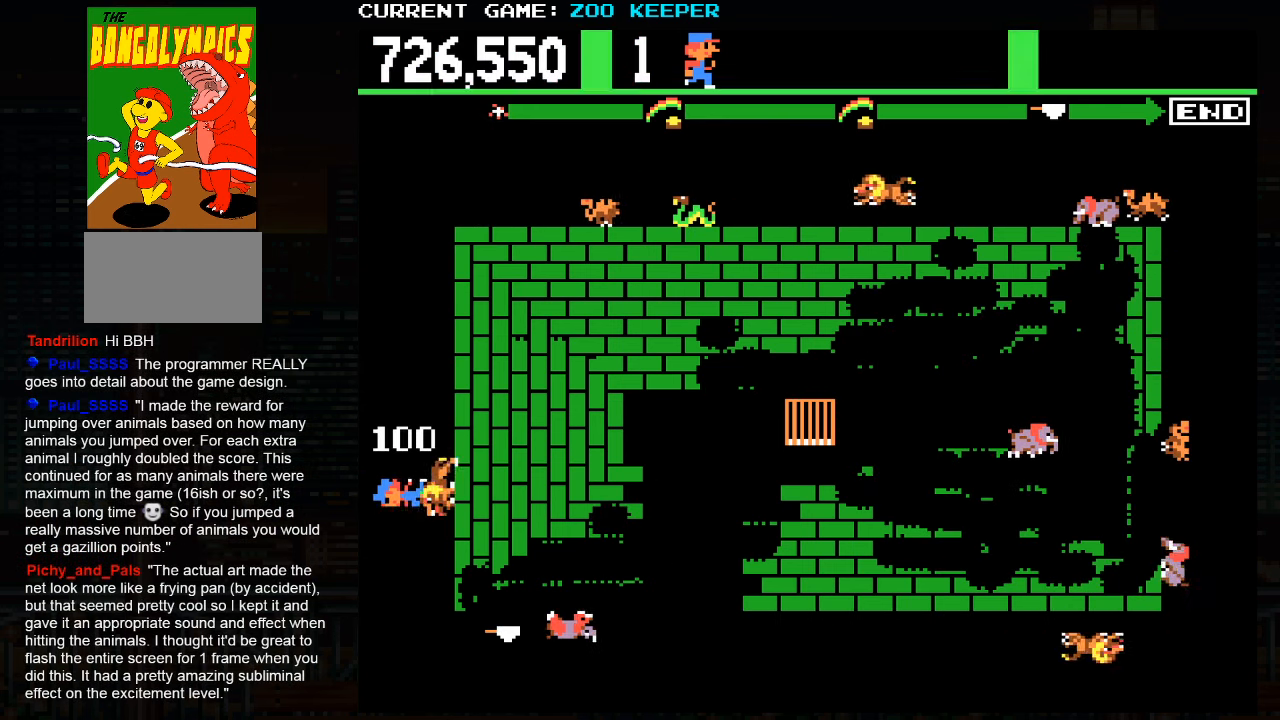
{"buttons": [], "left_stick": "center", "events": []}
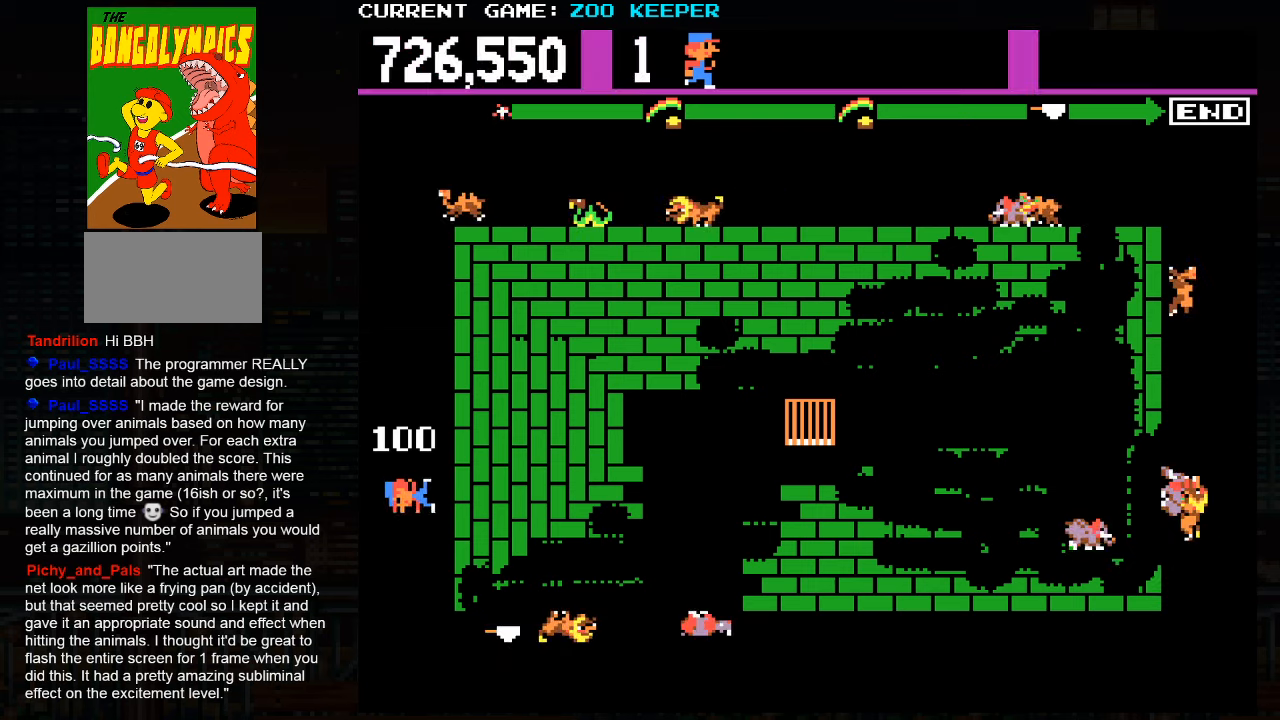
{"buttons": [], "left_stick": "center", "events": [[316, "left_stick", "down"], [483, "left_stick", "center"]]}